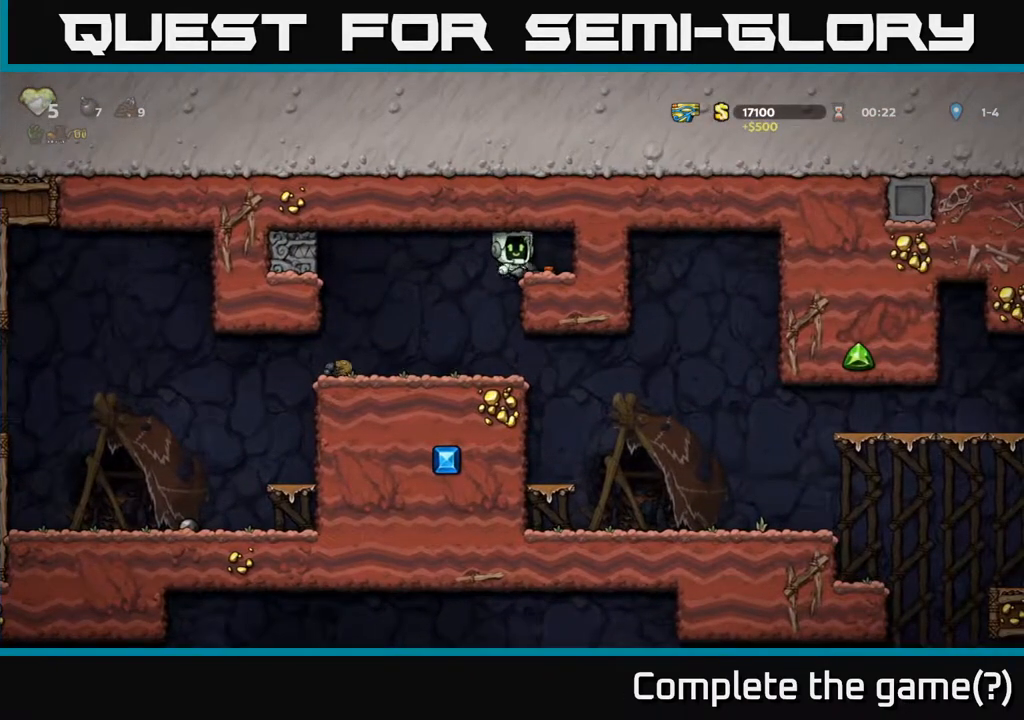
Gameplay with a controller (Xbox layout); each line is a JSON object with the inputs held at the frame after it (dt_ms = milliseconds from this image to that frame). "events" lists button and stick changes between this image and that frame as [ms after this image, input, new state], when the widget could be followed in between.
{"dt_ms": 500, "buttons": [], "left_stick": "left", "right_stick": "center", "events": [[33, "left_stick", "down"], [133, "left_stick", "right"], [200, "left_stick", "down-left"], [267, "X", "down"], [400, "X", "up"], [500, "left_stick", "left"]]}
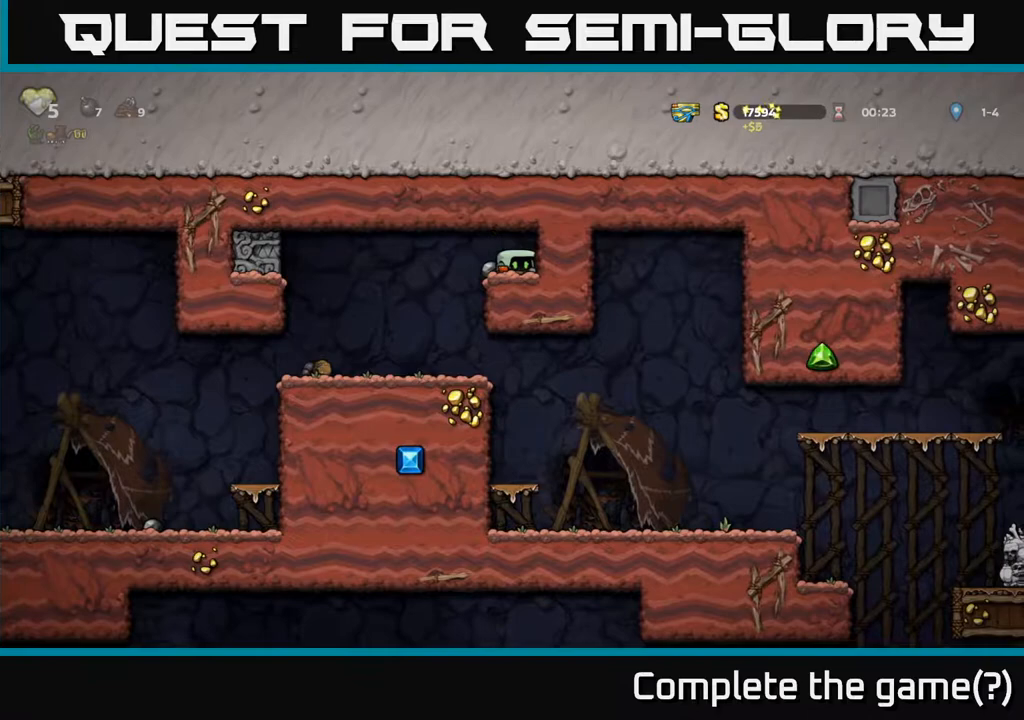
{"dt_ms": 500, "buttons": [], "left_stick": "right", "right_stick": "center", "events": [[233, "left_stick", "center"], [383, "left_stick", "left"], [450, "left_stick", "right"]]}
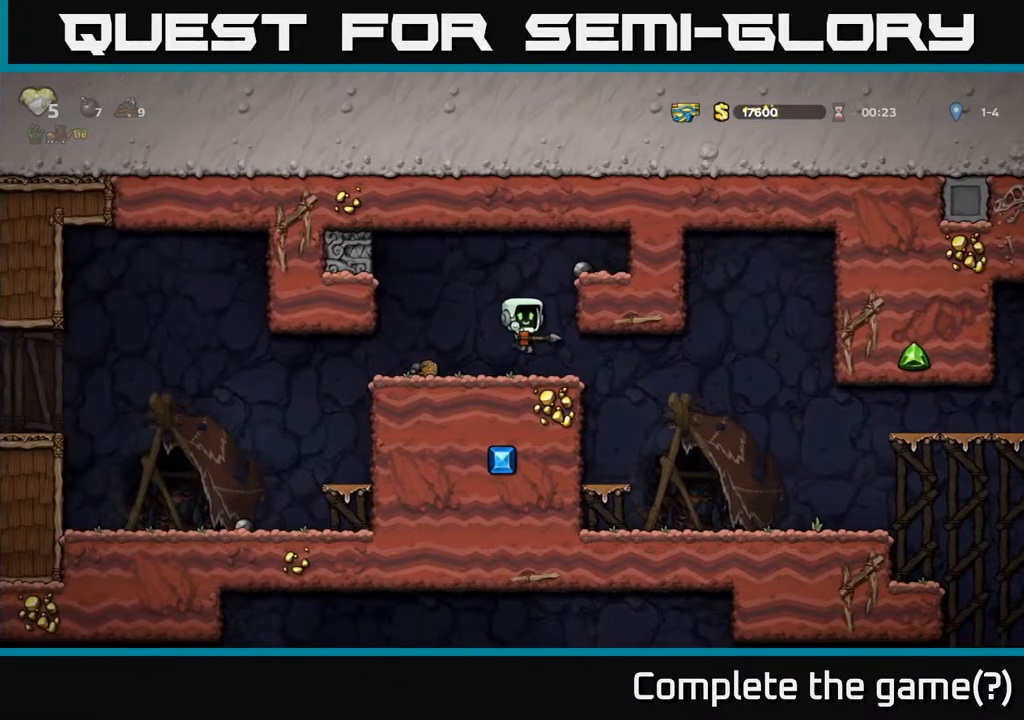
{"dt_ms": 500, "buttons": [], "left_stick": "right", "right_stick": "center", "events": []}
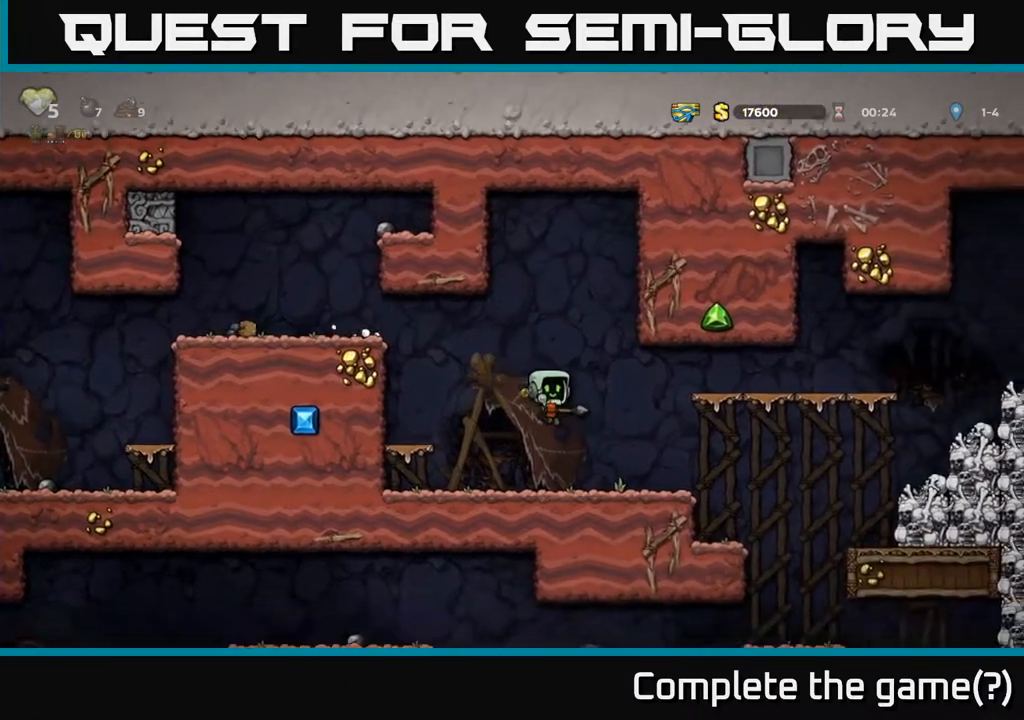
{"dt_ms": 500, "buttons": [], "left_stick": "center", "right_stick": "center", "events": [[233, "left_stick", "center"]]}
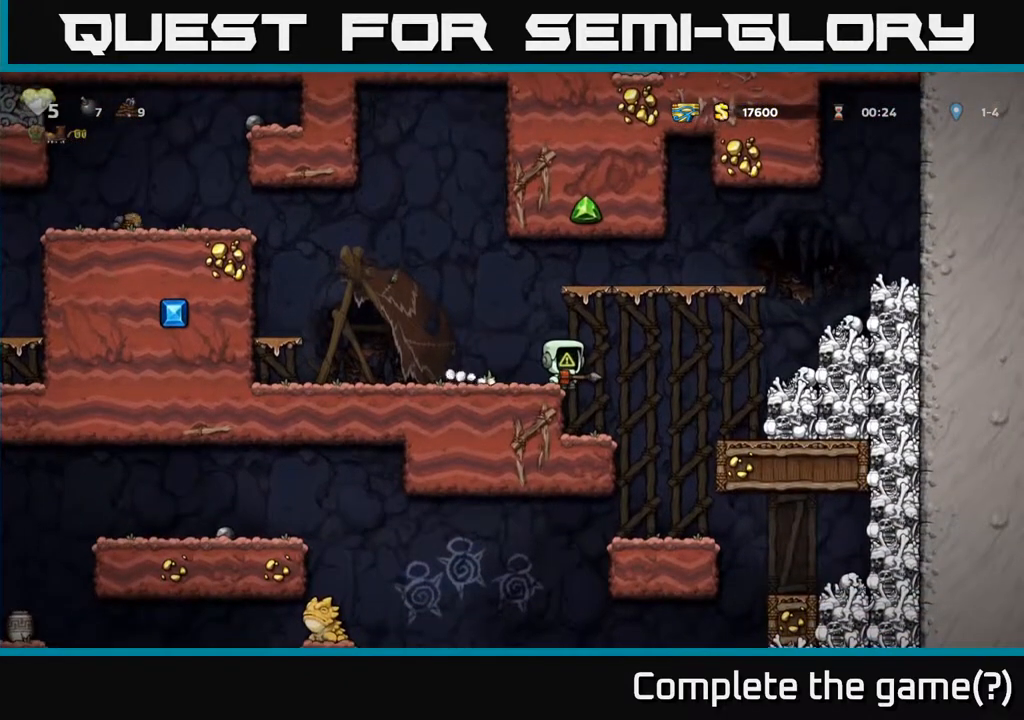
{"dt_ms": 500, "buttons": [], "left_stick": "center", "right_stick": "center", "events": [[67, "left_stick", "right"], [300, "left_stick", "center"]]}
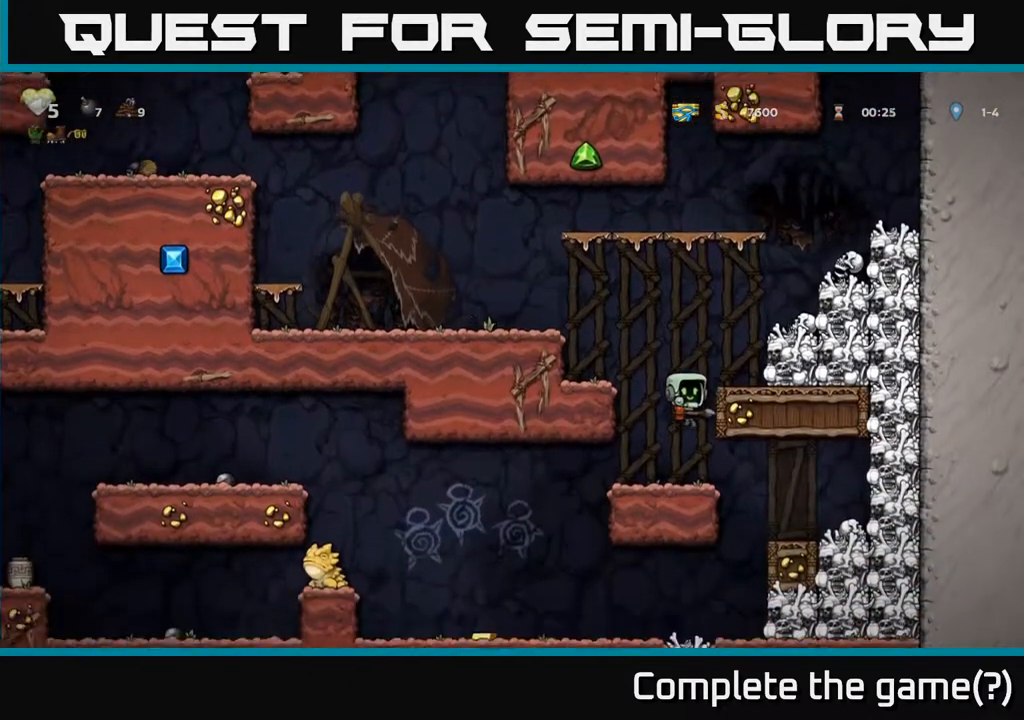
{"dt_ms": 500, "buttons": [], "left_stick": "left", "right_stick": "center", "events": [[150, "left_stick", "left"], [283, "left_stick", "center"], [450, "left_stick", "left"]]}
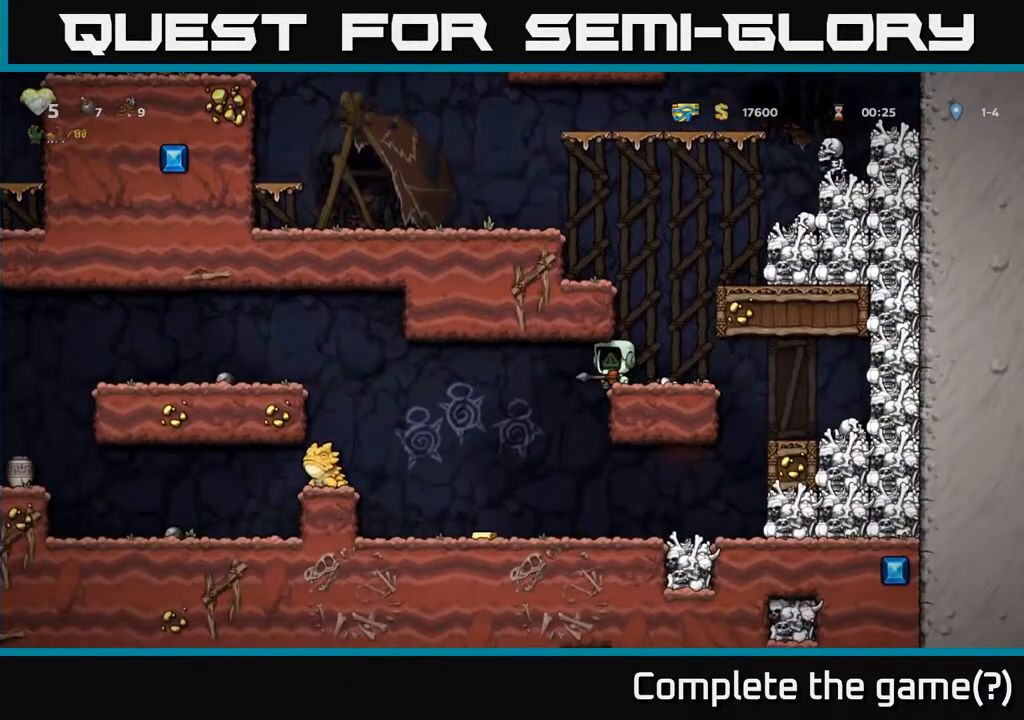
{"dt_ms": 500, "buttons": [], "left_stick": "left", "right_stick": "center", "events": [[150, "left_stick", "center"], [300, "X", "down"], [350, "left_stick", "left"], [417, "X", "up"]]}
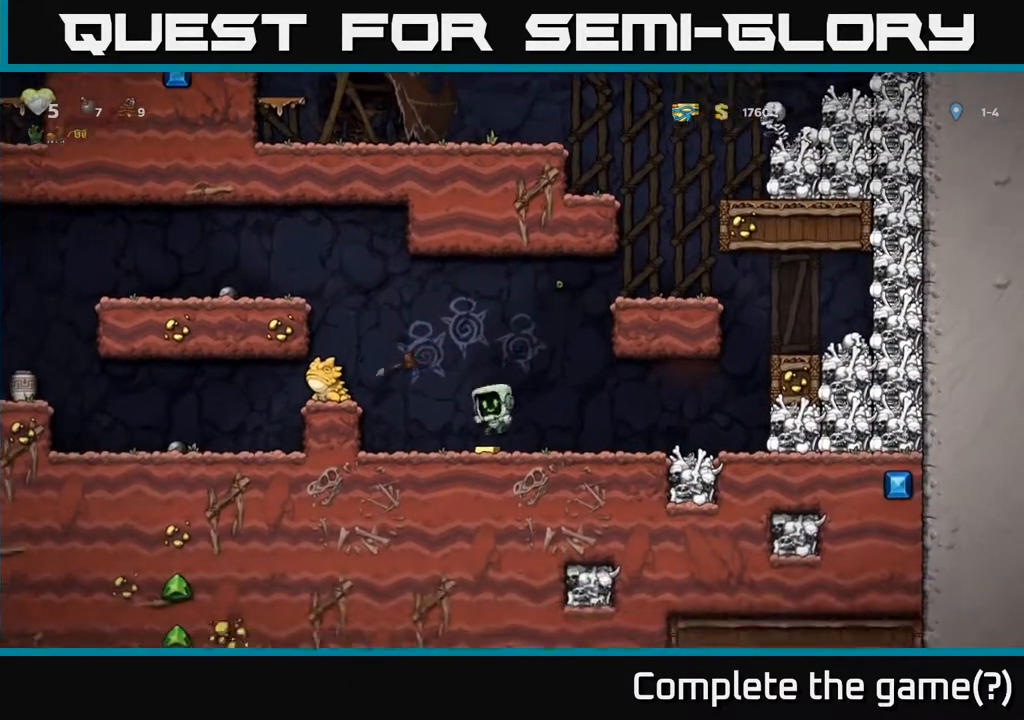
{"dt_ms": 500, "buttons": [], "left_stick": "left", "right_stick": "center", "events": [[17, "left_stick", "center"], [217, "left_stick", "right"], [367, "left_stick", "center"], [483, "left_stick", "left"]]}
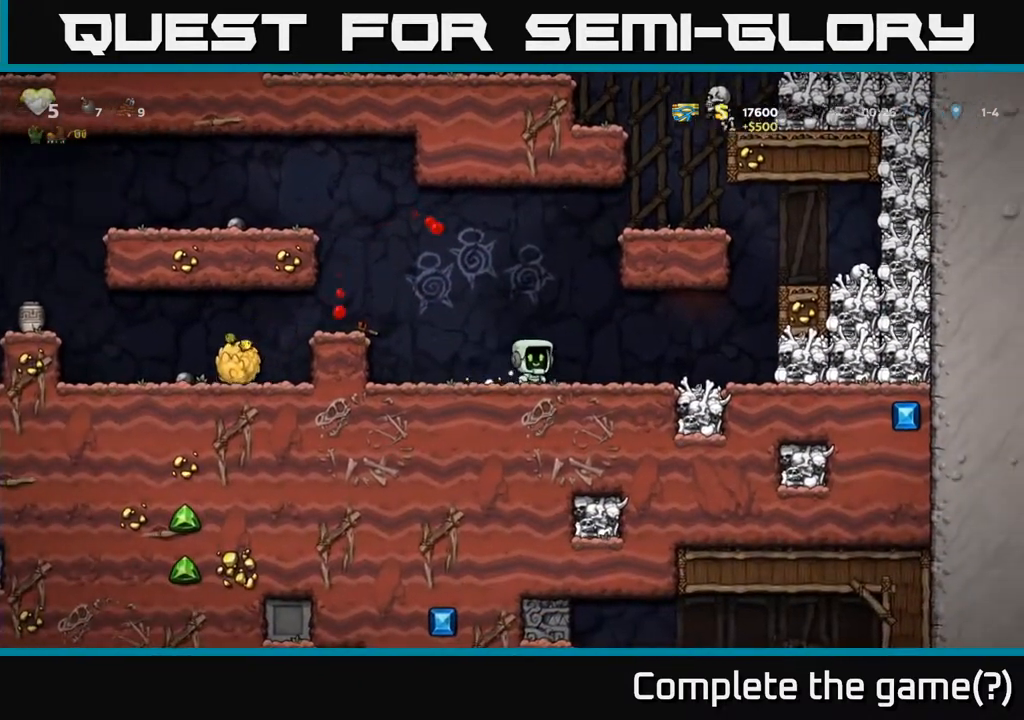
{"dt_ms": 500, "buttons": [], "left_stick": "left", "right_stick": "center", "events": [[117, "A", "down"], [300, "A", "up"]]}
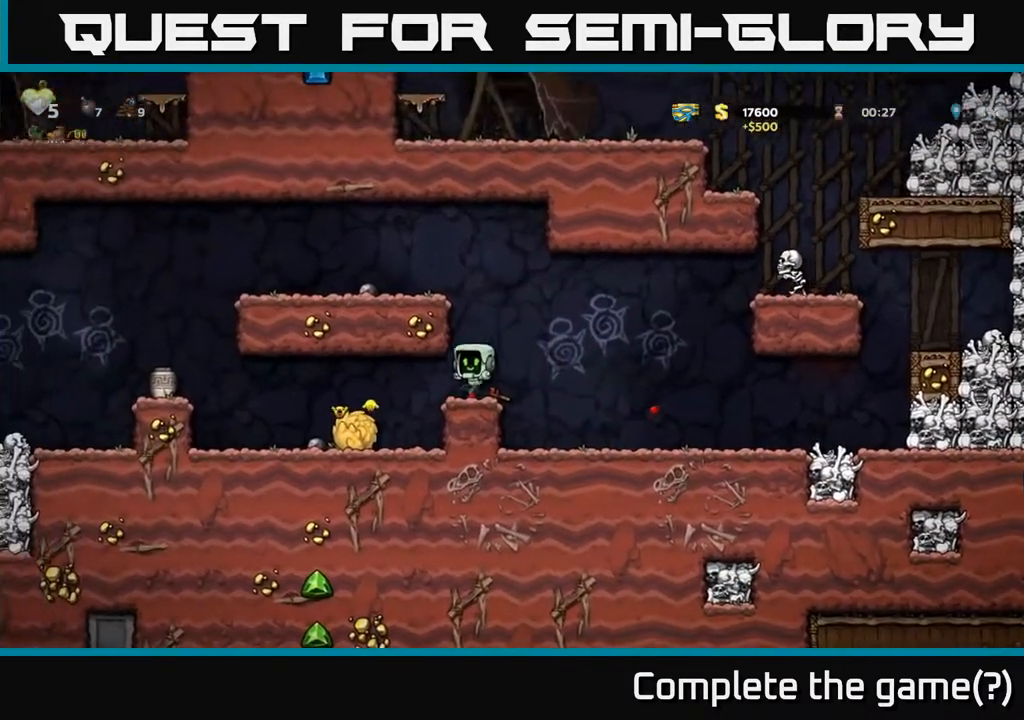
{"dt_ms": 1000, "buttons": [], "left_stick": "center", "right_stick": "center"}
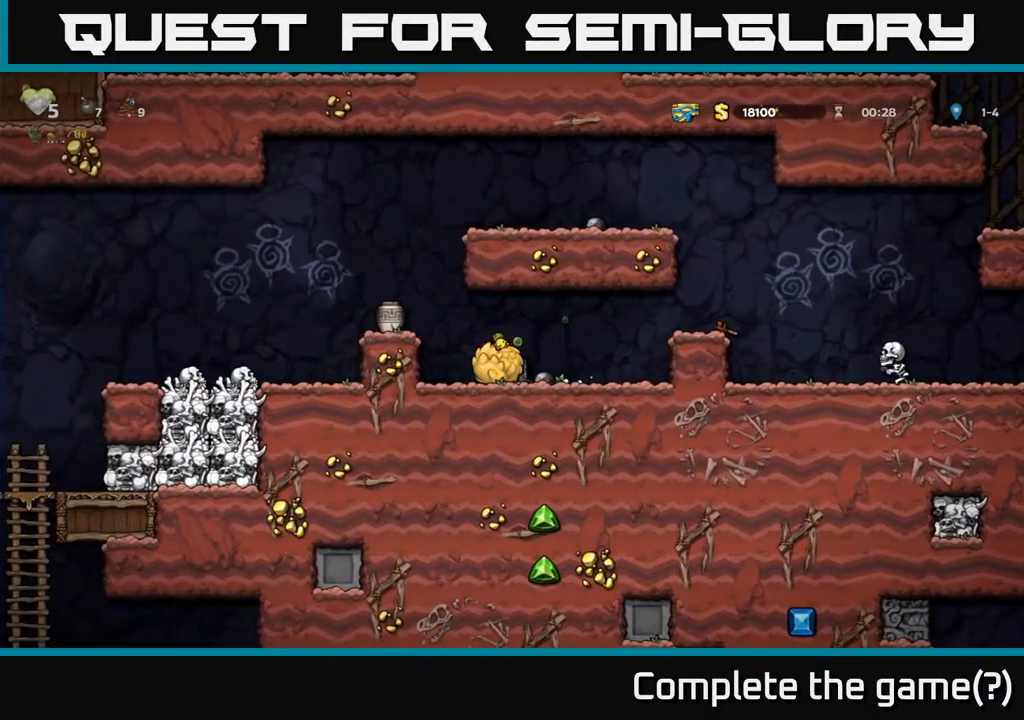
{"dt_ms": 500, "buttons": [], "left_stick": "left", "right_stick": "center", "events": [[50, "left_stick", "right"], [117, "A", "down"], [200, "A", "up"], [200, "X", "down"], [267, "X", "up"], [283, "left_stick", "left"]]}
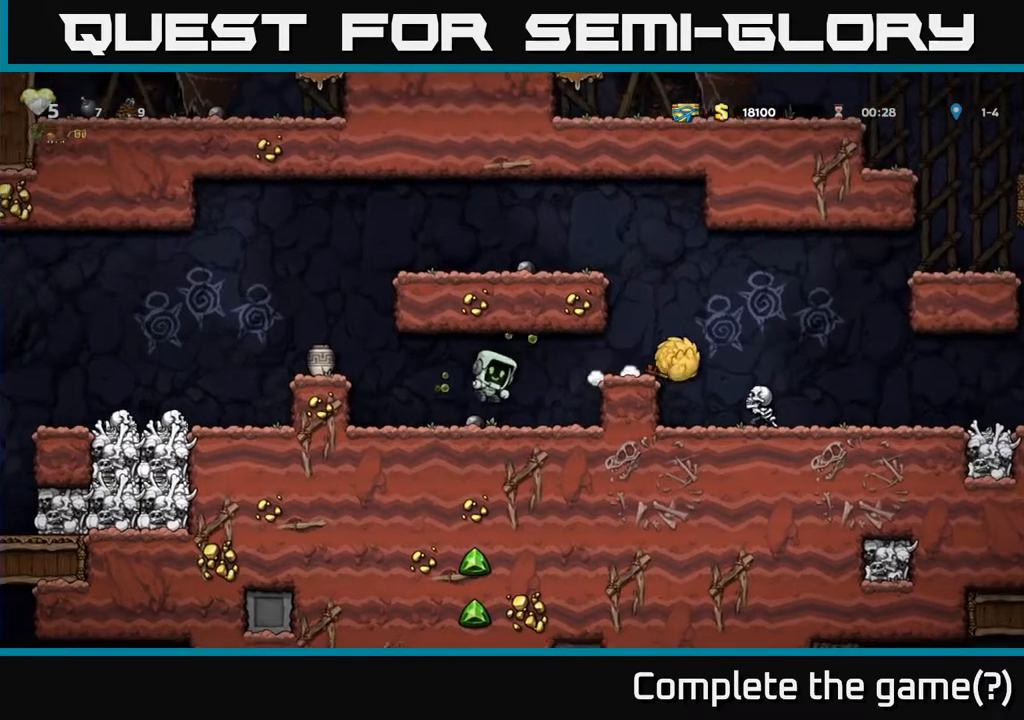
{"dt_ms": 500, "buttons": [], "left_stick": "down-left", "right_stick": "center", "events": [[83, "left_stick", "center"], [150, "left_stick", "right"], [350, "left_stick", "down-left"], [383, "X", "down"], [467, "X", "up"]]}
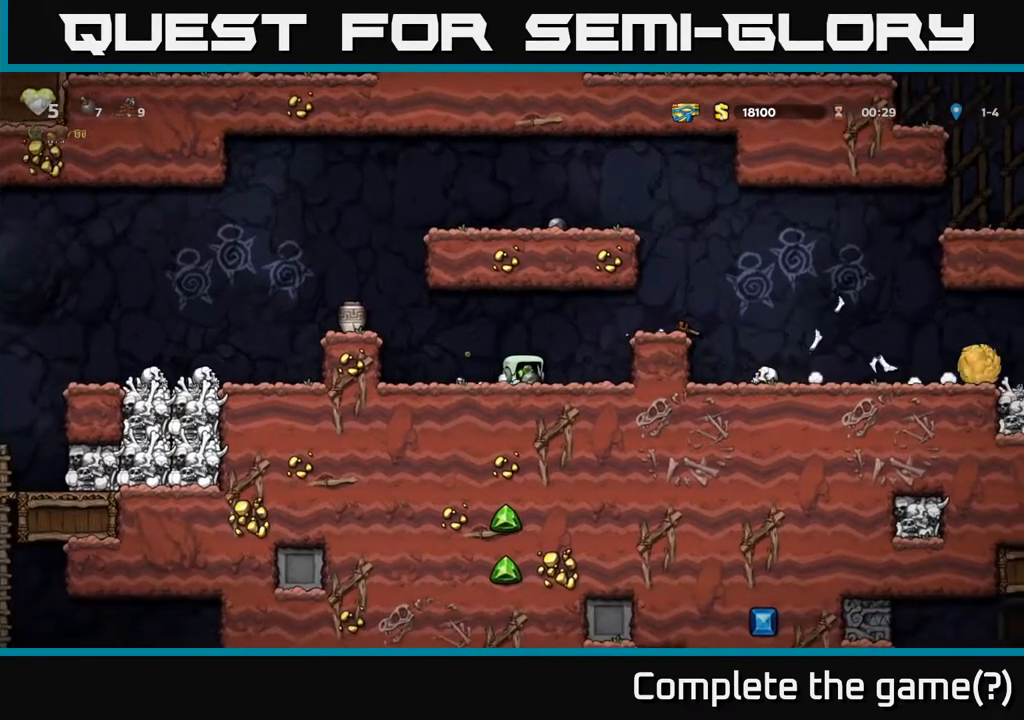
{"dt_ms": 500, "buttons": ["A"], "left_stick": "left", "right_stick": "center", "events": [[67, "left_stick", "center"], [117, "left_stick", "left"], [367, "A", "down"]]}
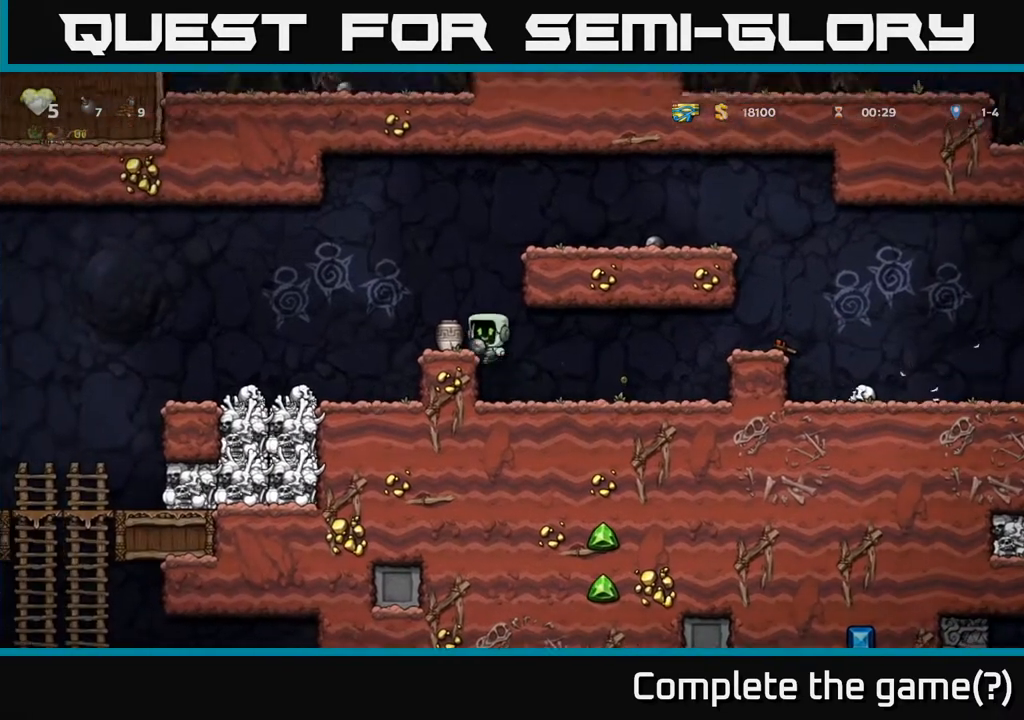
{"dt_ms": 500, "buttons": [], "left_stick": "center", "right_stick": "center", "events": [[33, "left_stick", "center"], [50, "A", "up"], [300, "left_stick", "left"], [400, "left_stick", "center"]]}
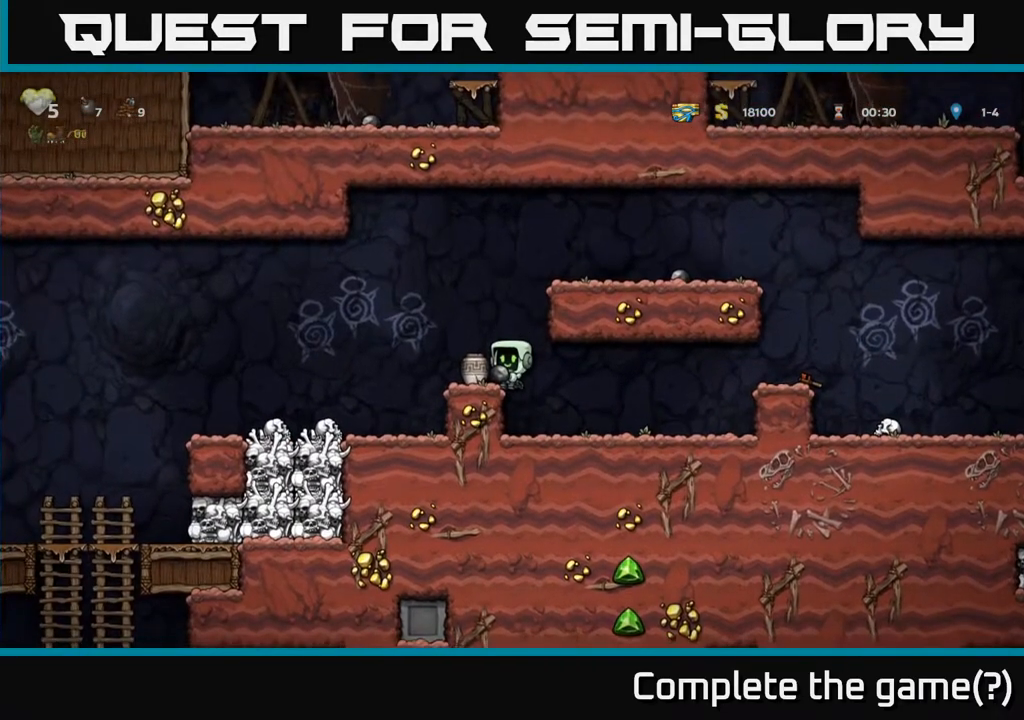
{"dt_ms": 500, "buttons": [], "left_stick": "left", "right_stick": "center", "events": [[133, "left_stick", "left"], [217, "A", "down"], [400, "A", "up"]]}
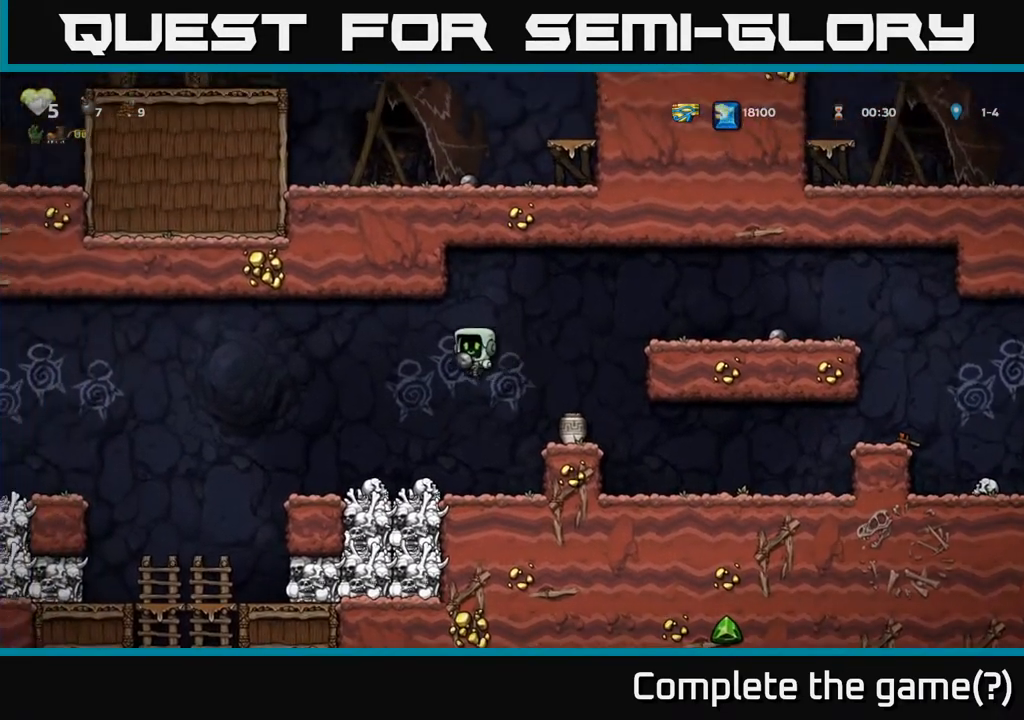
{"dt_ms": 500, "buttons": ["A"], "left_stick": "left", "right_stick": "center", "events": [[400, "A", "down"]]}
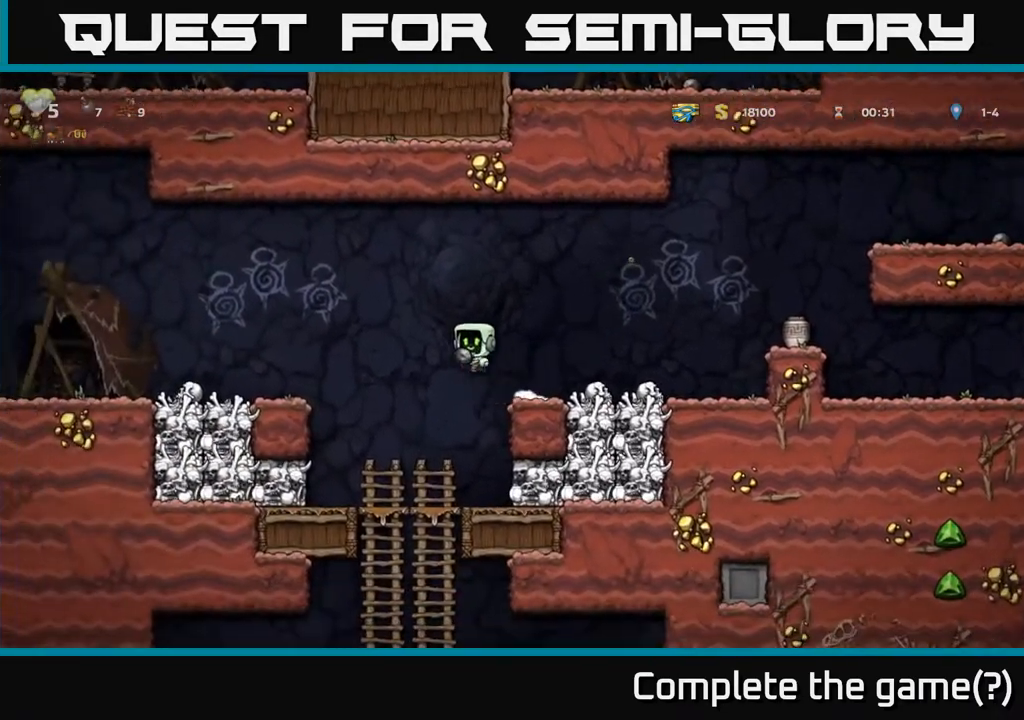
{"dt_ms": 500, "buttons": [], "left_stick": "up", "right_stick": "center", "events": [[317, "A", "up"], [417, "left_stick", "up"]]}
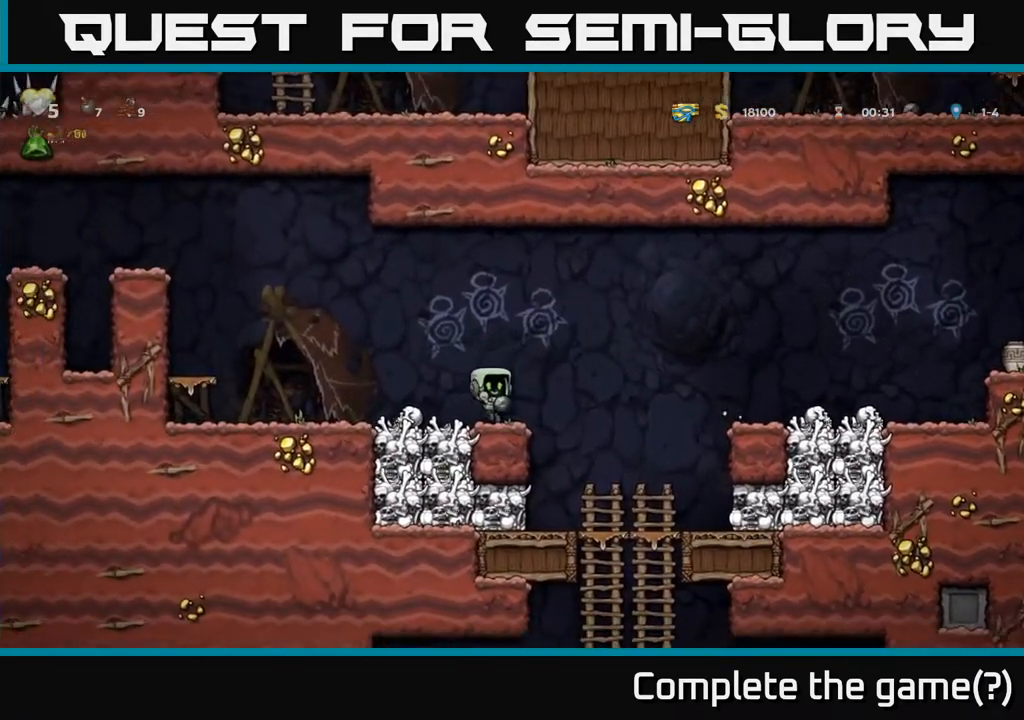
{"dt_ms": 500, "buttons": [], "left_stick": "down-left", "right_stick": "center", "events": [[17, "left_stick", "right"], [233, "left_stick", "down"], [383, "left_stick", "down-left"]]}
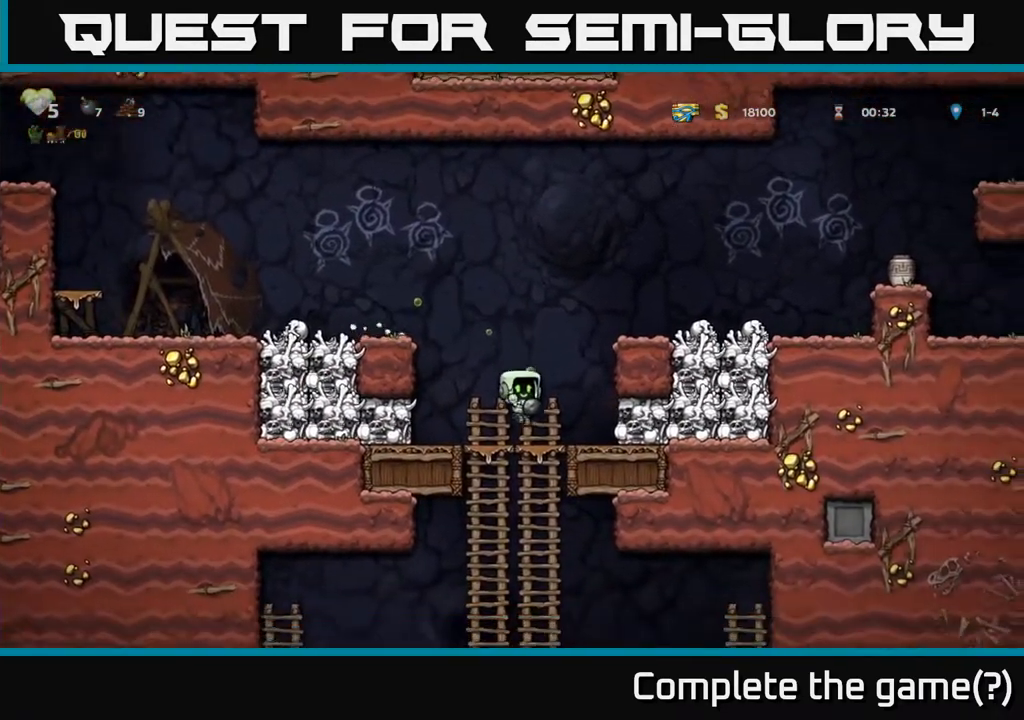
{"dt_ms": 500, "buttons": [], "left_stick": "down-left", "right_stick": "center", "events": [[67, "A", "down"], [183, "A", "up"], [283, "left_stick", "center"], [333, "left_stick", "up-left"], [483, "left_stick", "down-left"]]}
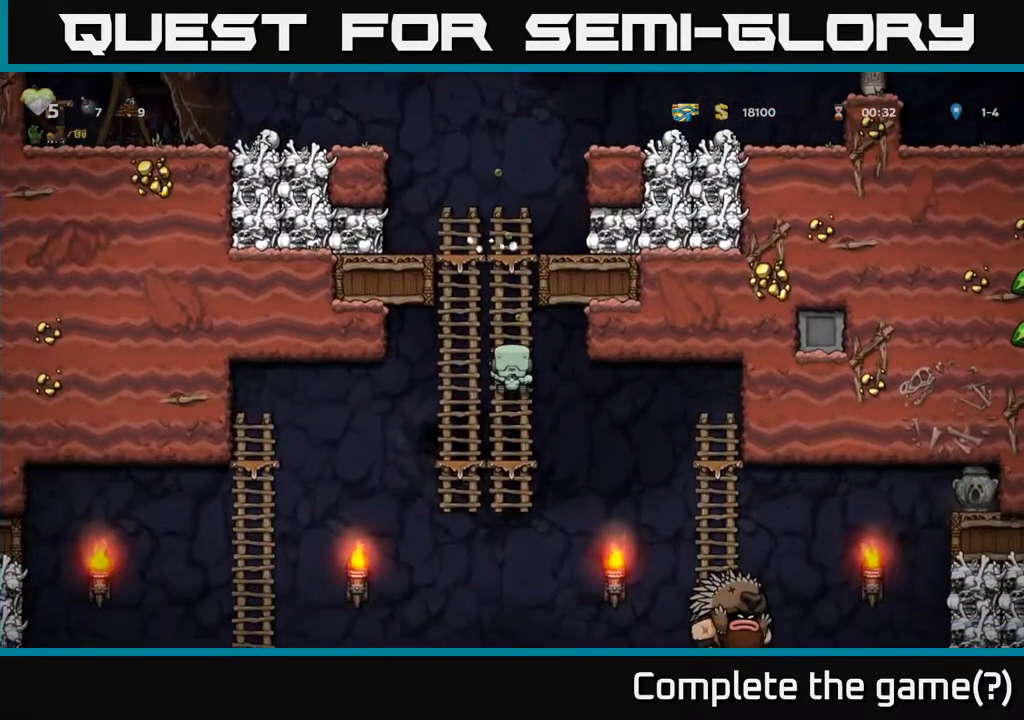
{"dt_ms": 500, "buttons": [], "left_stick": "center", "right_stick": "center", "events": [[333, "left_stick", "center"]]}
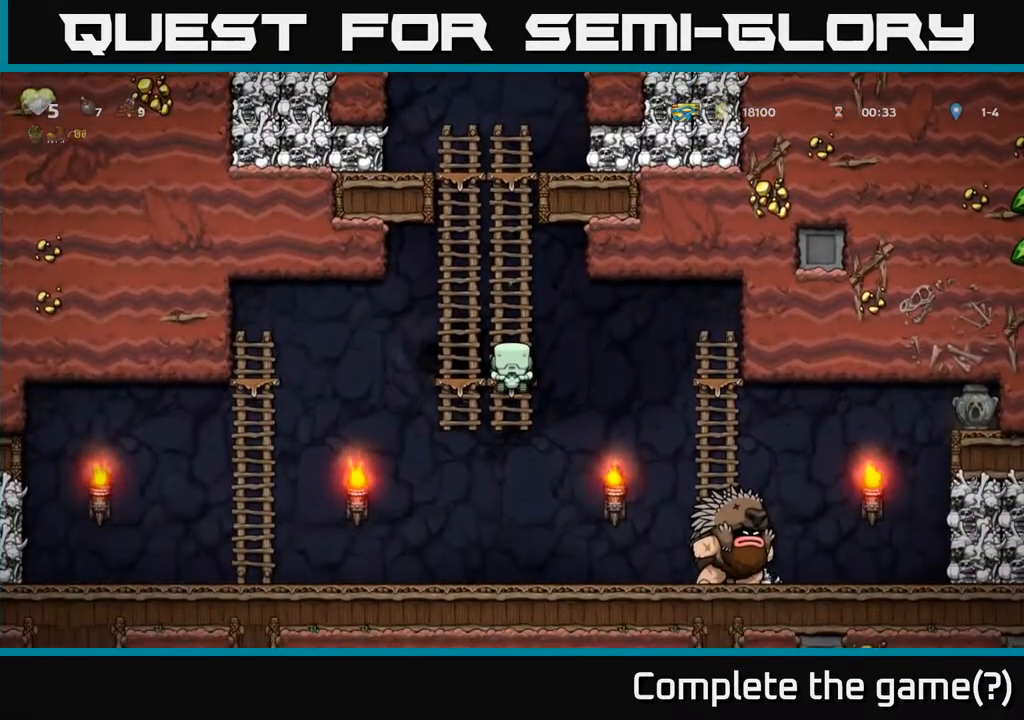
{"dt_ms": 500, "buttons": [], "left_stick": "right", "right_stick": "center", "events": [[33, "left_stick", "left"], [83, "A", "down"], [183, "A", "up"], [333, "left_stick", "up-left"], [467, "left_stick", "right"]]}